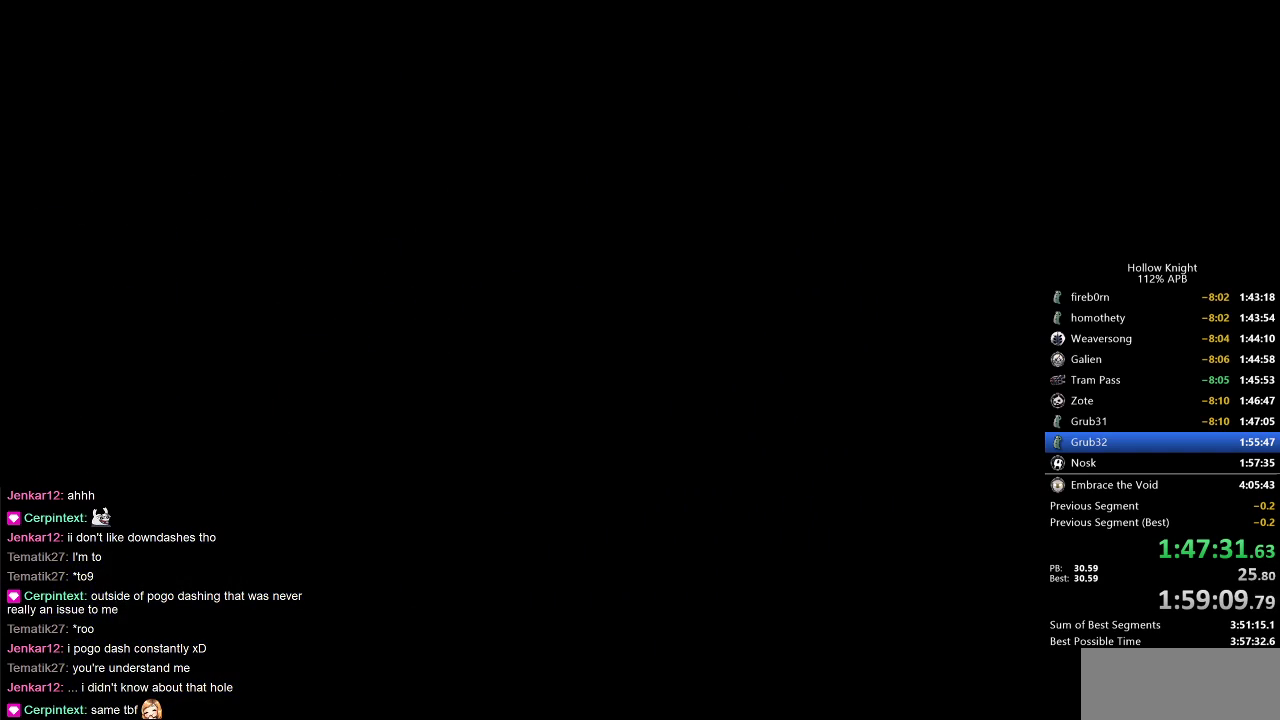
Gameplay with keyboard; each line is a JSON object with the keys held at the frame after it. "events" lists presses ("down") and releases ("up") of "cdash", "dash", "dnail", "down", "heal", "inv", "jump", "left", "nail", "right", "spell" and "up" between this image and that frame as [ms after this image, input, new state], when the widget could be followed in between. No other keys are recorded. Mouse input is not recorded. Key names are as the overlay labels them; some are game actions (e.g. jump) rather than physical keys.
{"keys": ["left", "nail"], "events": []}
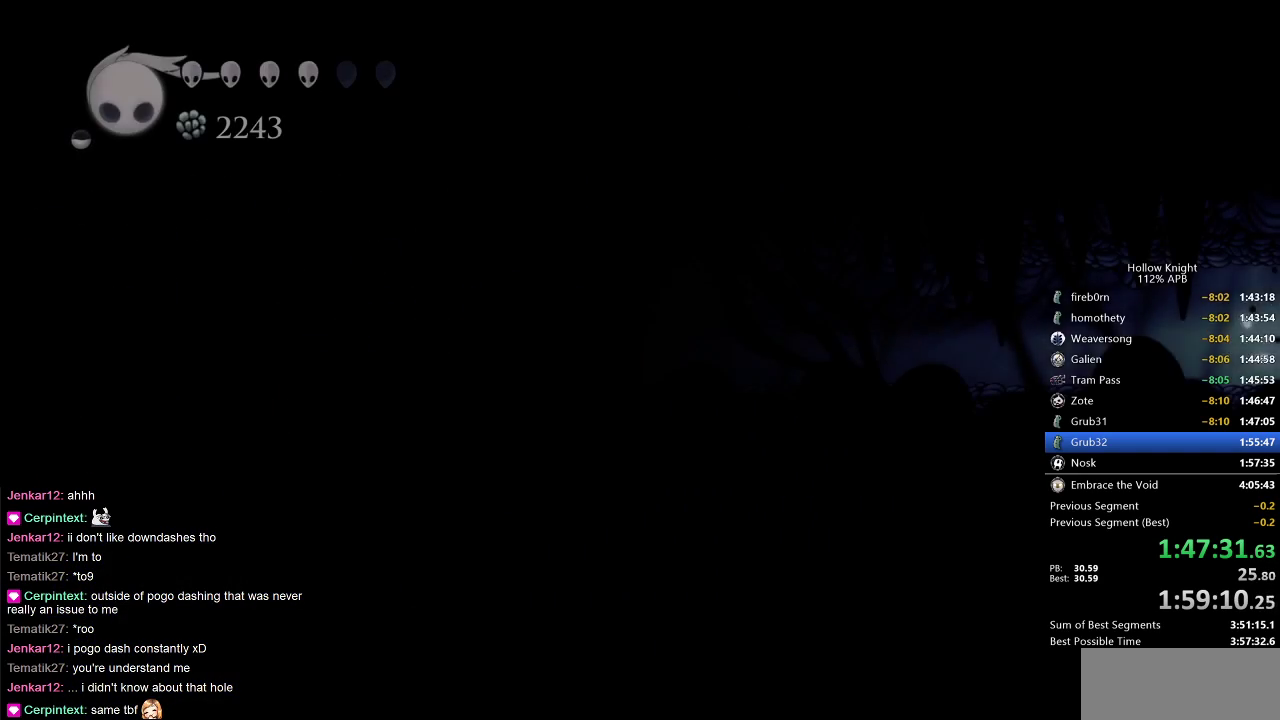
{"keys": ["left", "nail"], "events": []}
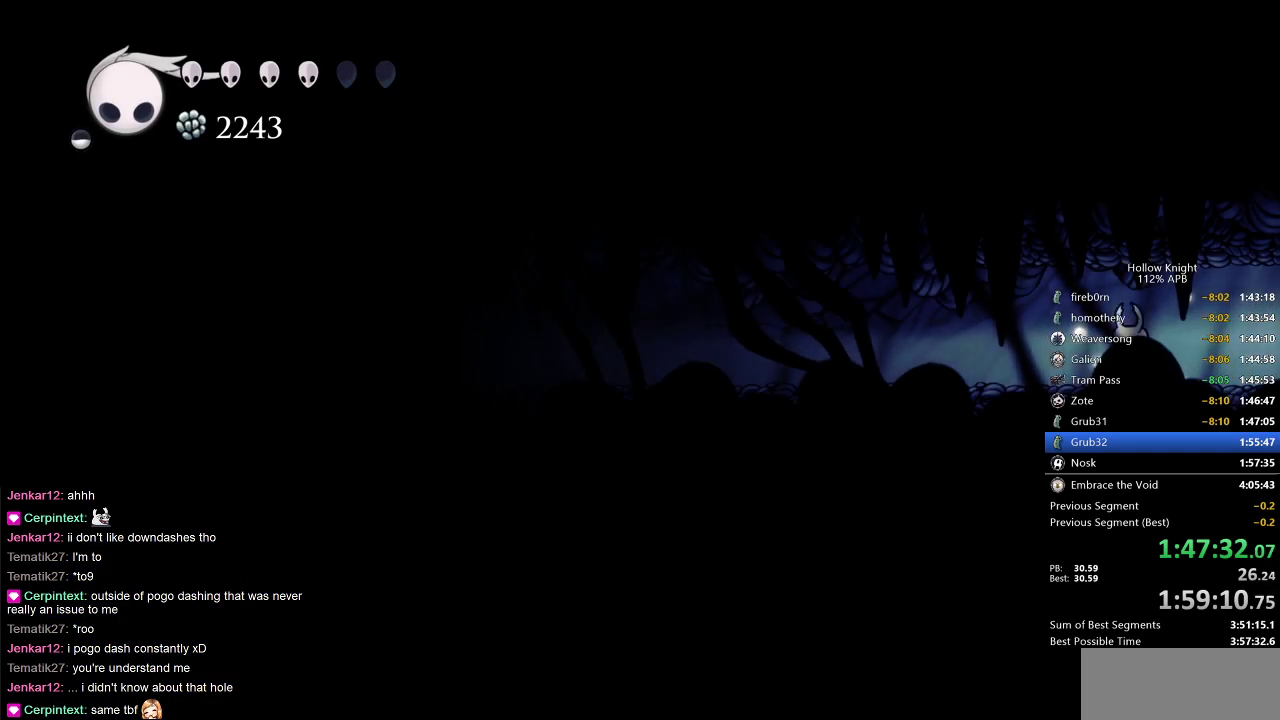
{"keys": ["left", "nail"], "events": [[267, "dash", "down"], [367, "dash", "up"]]}
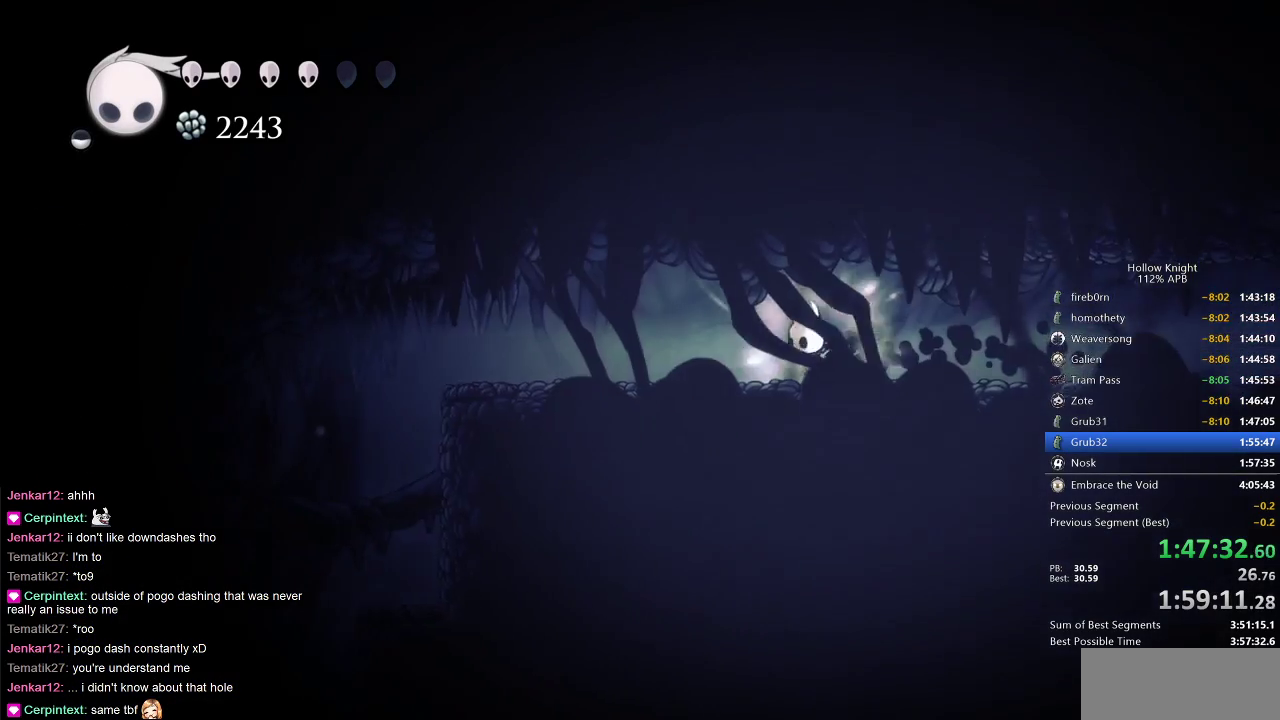
{"keys": ["left", "nail"], "events": [[150, "dash", "down"], [250, "dash", "up"]]}
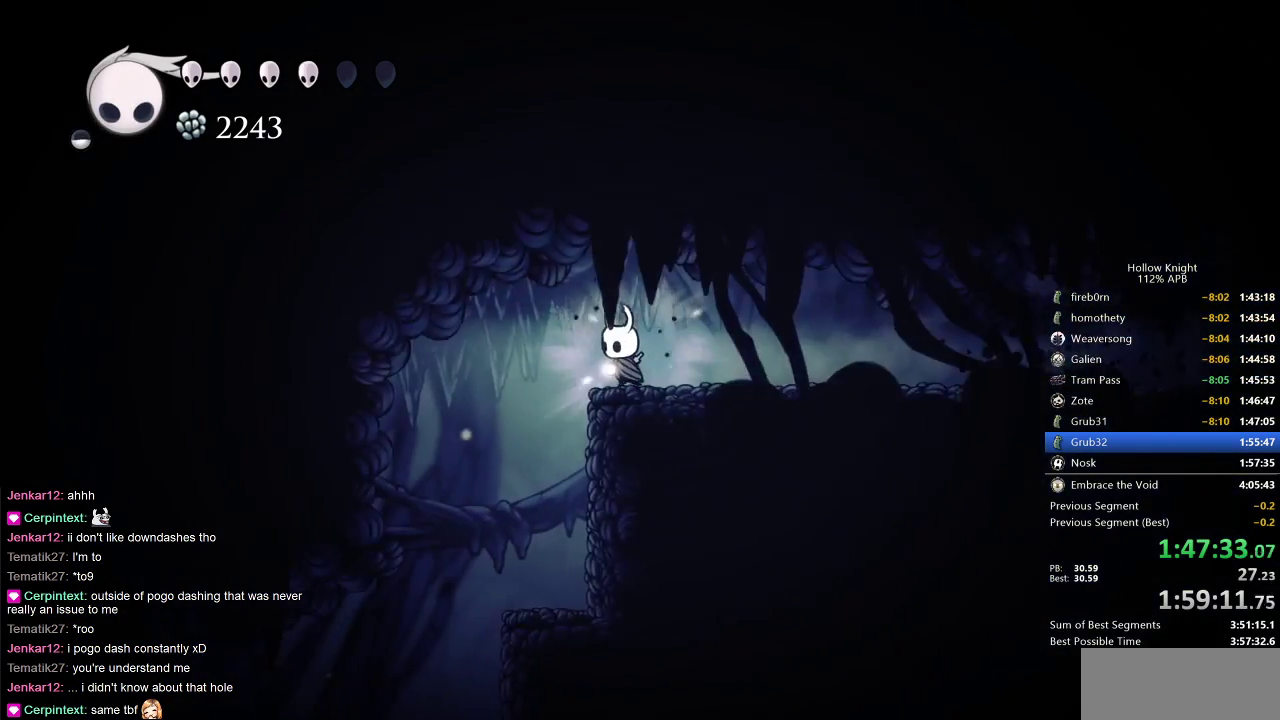
{"keys": ["left", "nail", "up"], "events": [[483, "up", "down"]]}
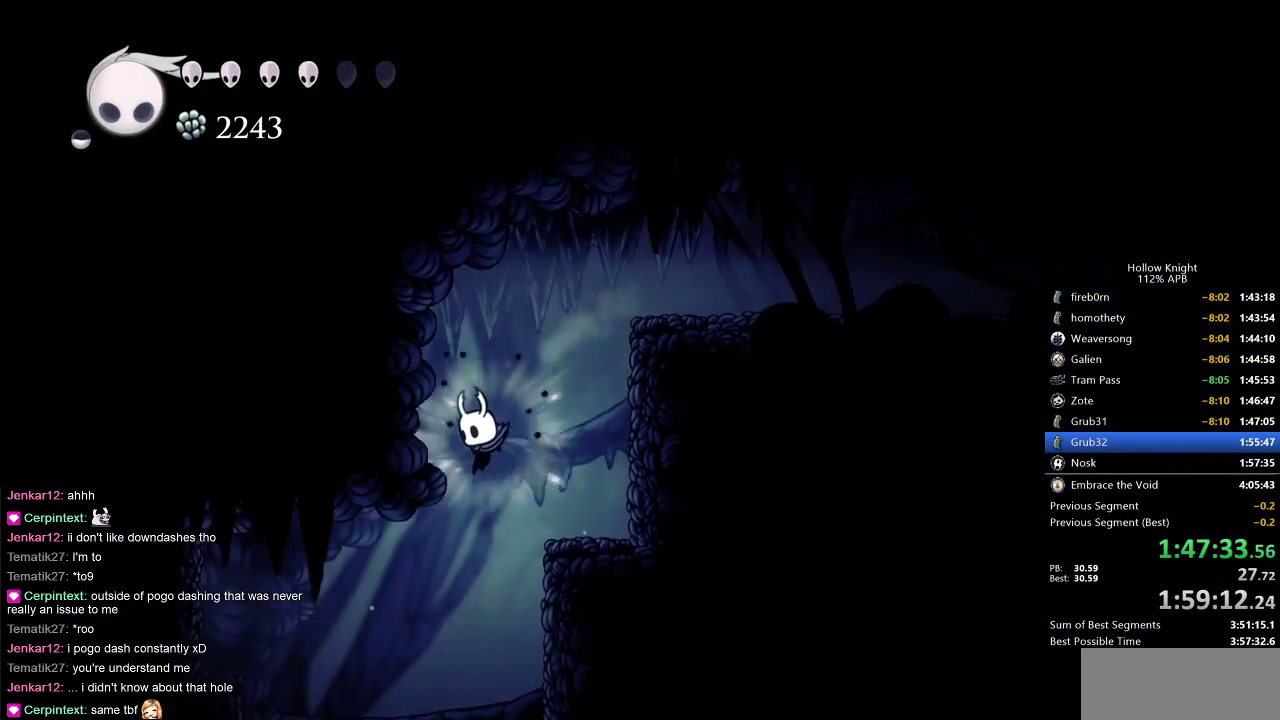
{"keys": ["left", "nail", "up"], "events": []}
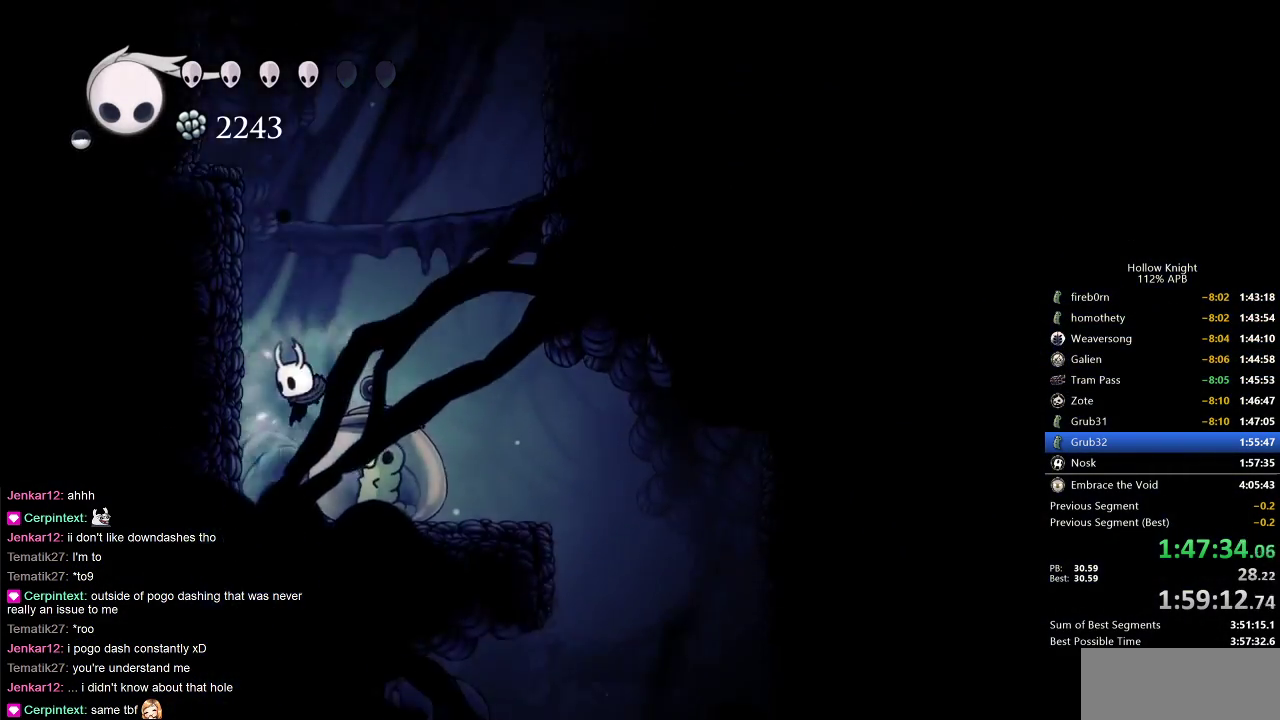
{"keys": ["nail", "right", "up"], "events": [[50, "left", "up"], [133, "right", "down"], [367, "dash", "down"], [467, "dash", "up"]]}
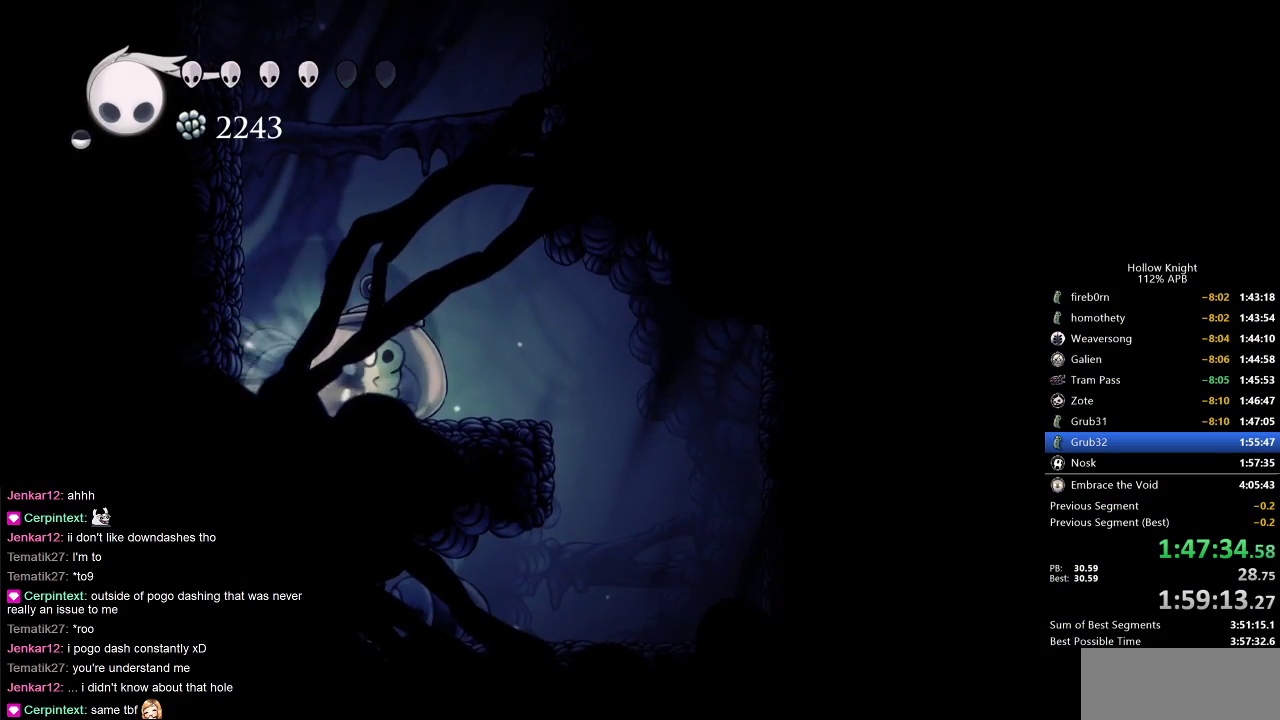
{"keys": ["jump", "up"], "events": [[100, "left", "down"], [100, "right", "up"], [283, "left", "up"], [333, "jump", "down"], [467, "nail", "up"]]}
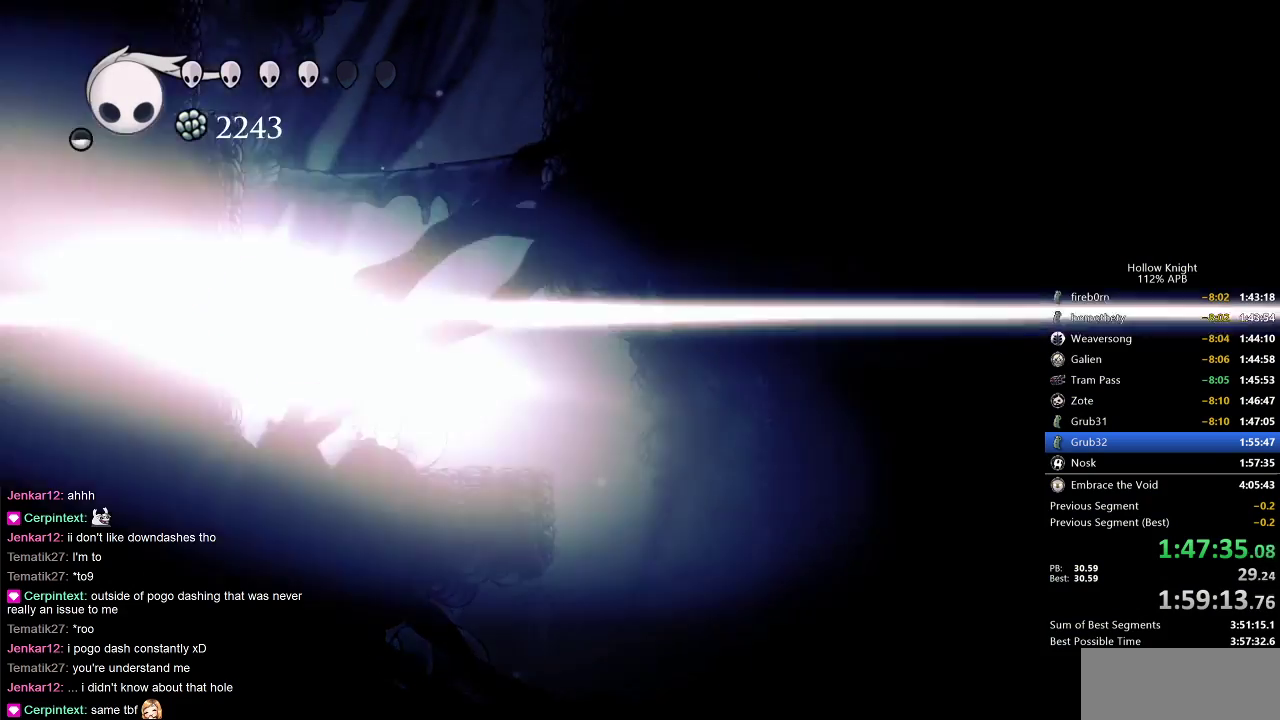
{"keys": ["left", "up"], "events": [[83, "jump", "up"], [83, "nail", "down"], [167, "nail", "up"], [200, "left", "down"], [200, "nail", "down"], [267, "jump", "down"], [267, "nail", "up"], [417, "jump", "up"]]}
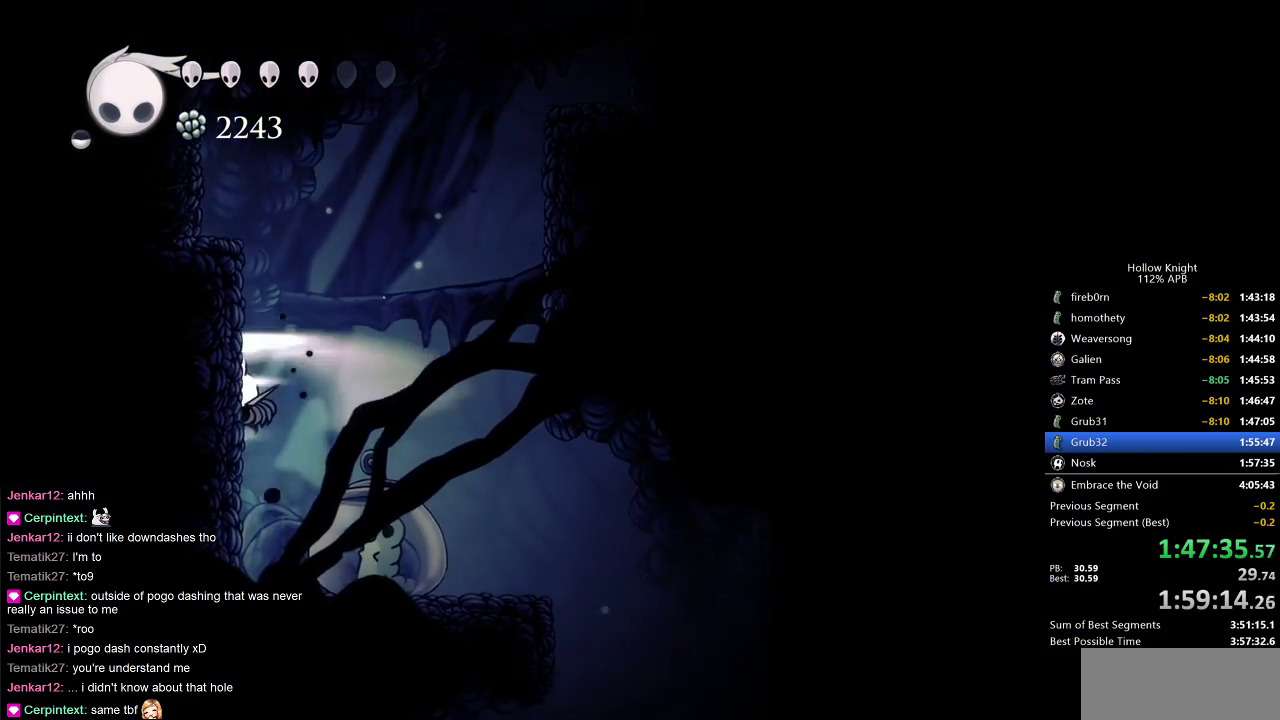
{"keys": ["up"], "events": [[17, "jump", "down"], [183, "jump", "up"], [233, "left", "up"], [233, "right", "down"], [450, "right", "up"]]}
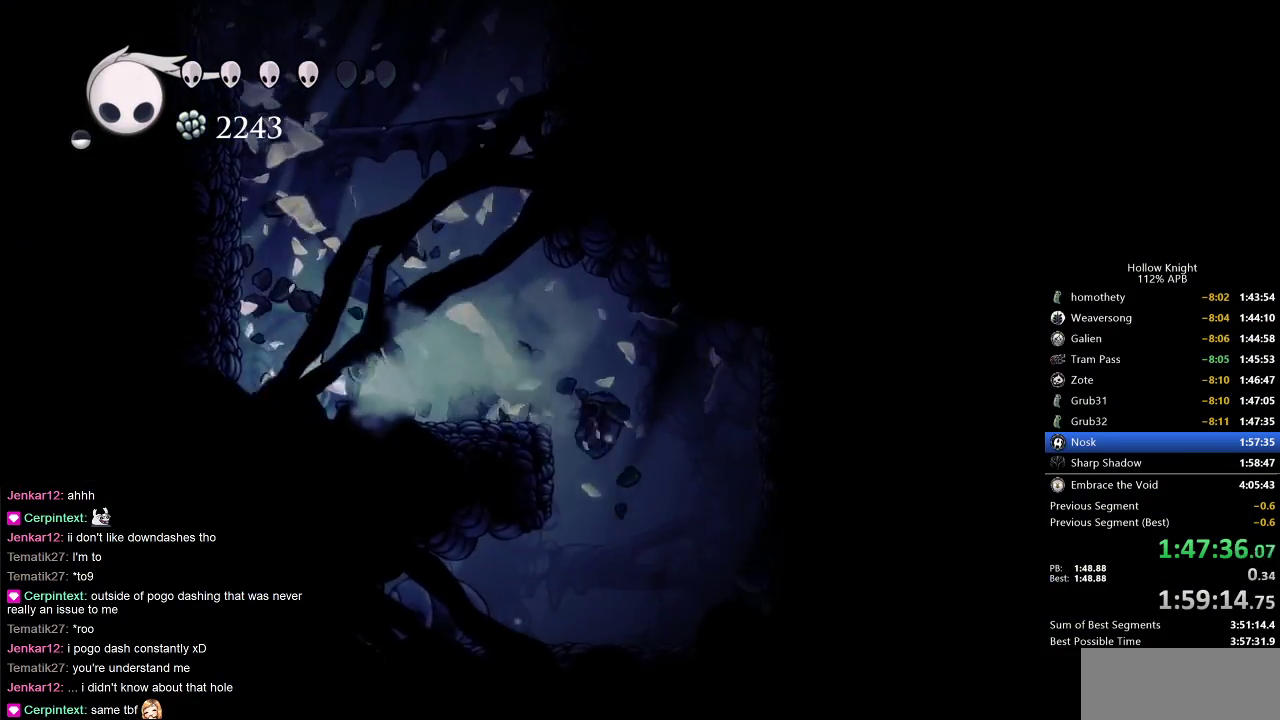
{"keys": ["jump", "left"], "events": [[50, "jump", "down"], [50, "left", "down"], [167, "up", "up"], [283, "jump", "up"], [333, "jump", "down"]]}
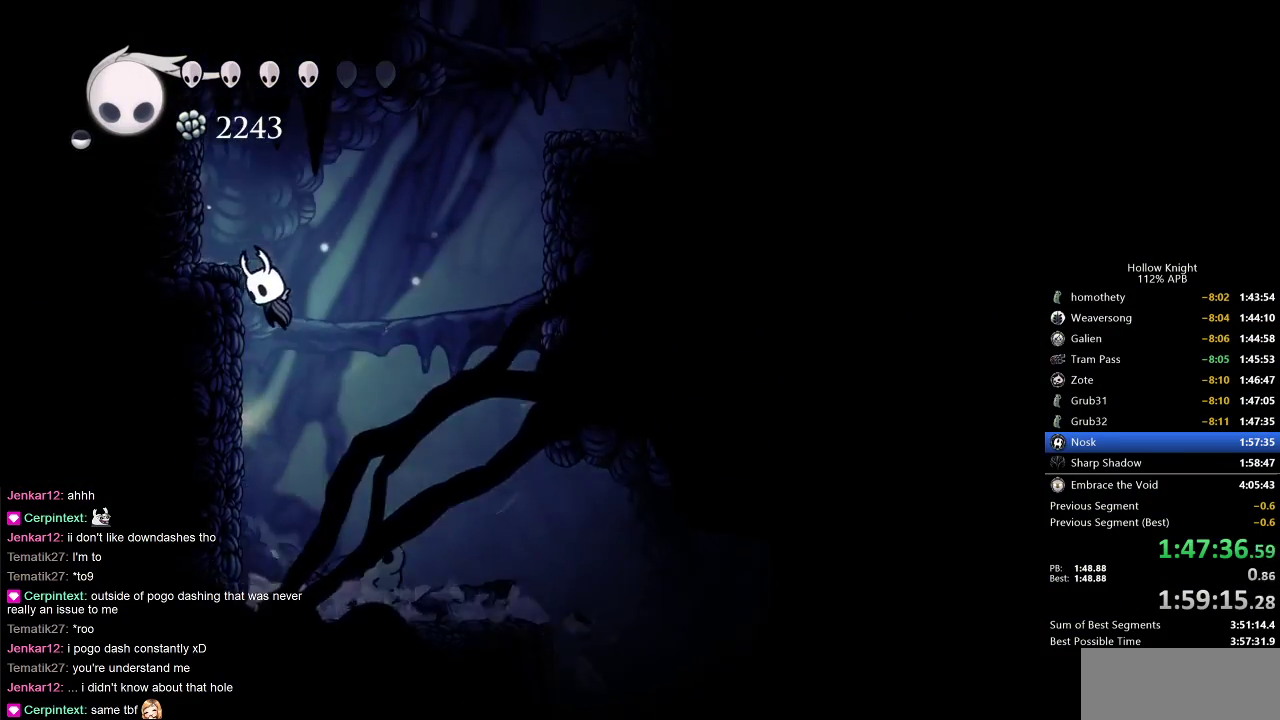
{"keys": ["up"], "events": [[17, "up", "down"], [167, "nail", "down"], [217, "jump", "up"], [317, "nail", "up"], [450, "left", "up"]]}
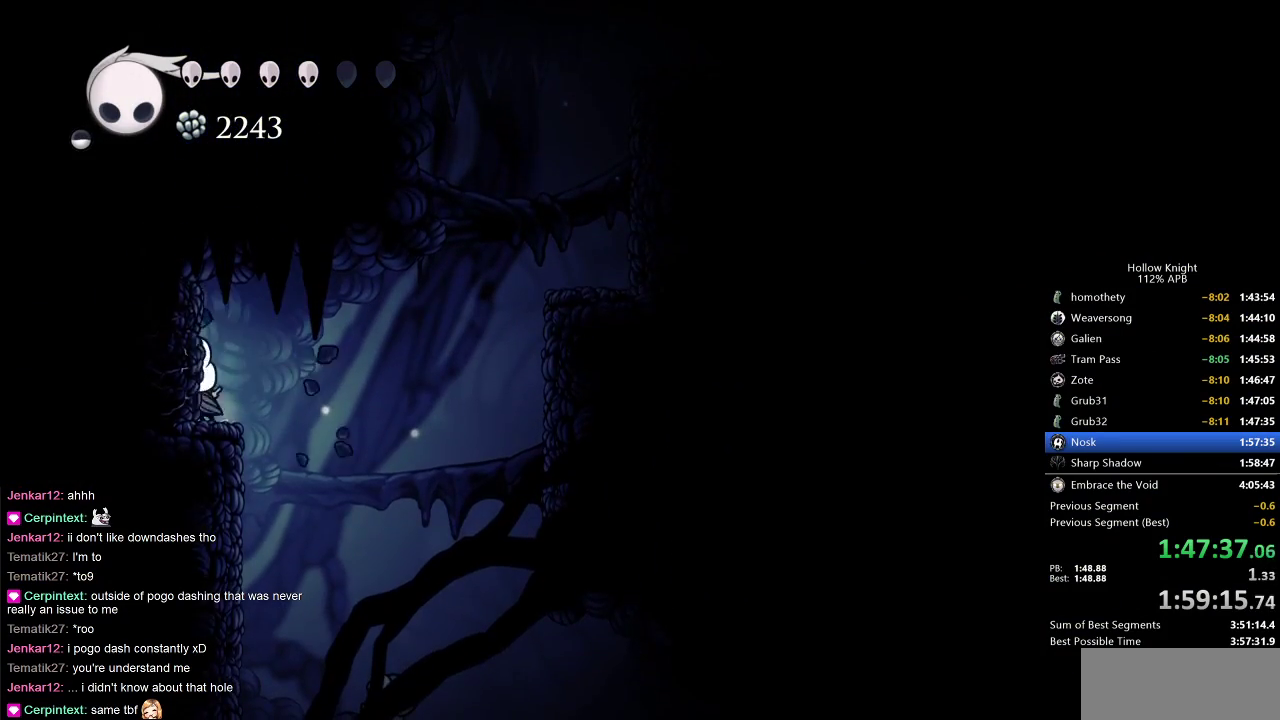
{"keys": ["left", "nail", "up"], "events": [[17, "left", "down"], [33, "left", "up"], [33, "nail", "down"], [150, "left", "down"], [150, "nail", "up"], [467, "nail", "down"]]}
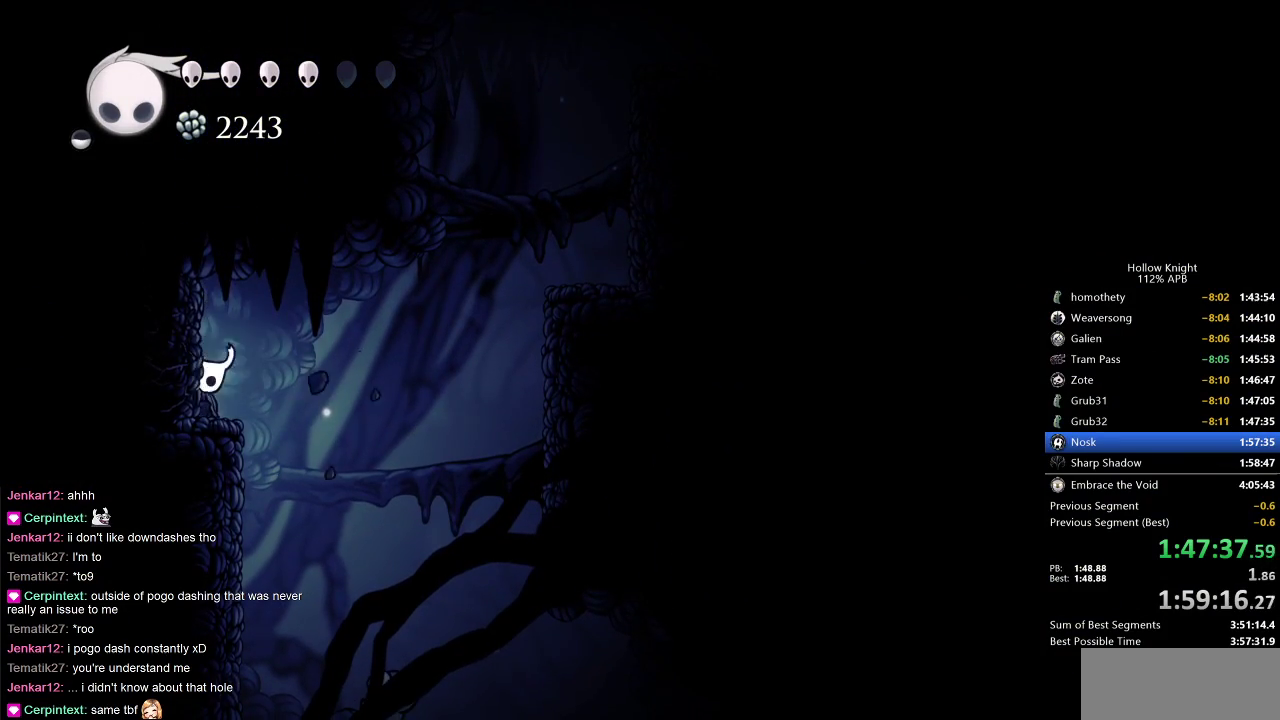
{"keys": ["left", "nail", "up"], "events": [[50, "nail", "up"], [367, "nail", "down"]]}
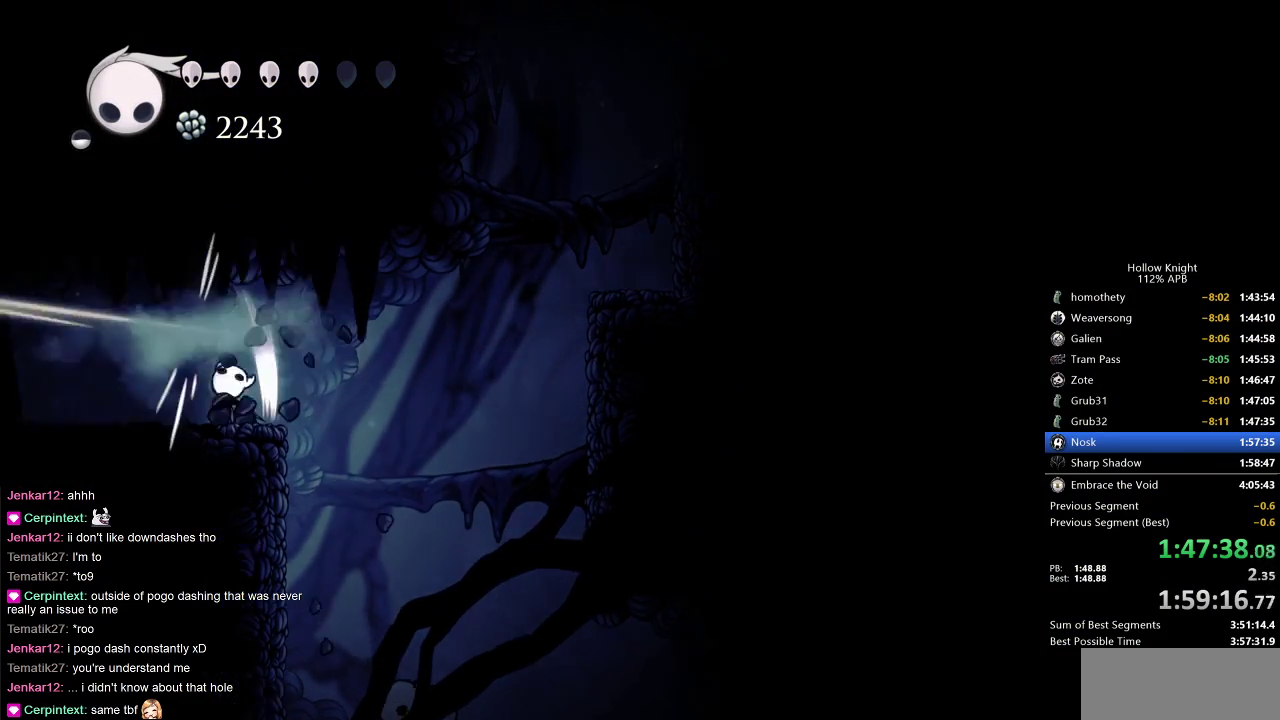
{"keys": ["left"], "events": [[17, "nail", "up"], [300, "dash", "down"], [350, "up", "up"], [417, "dash", "up"]]}
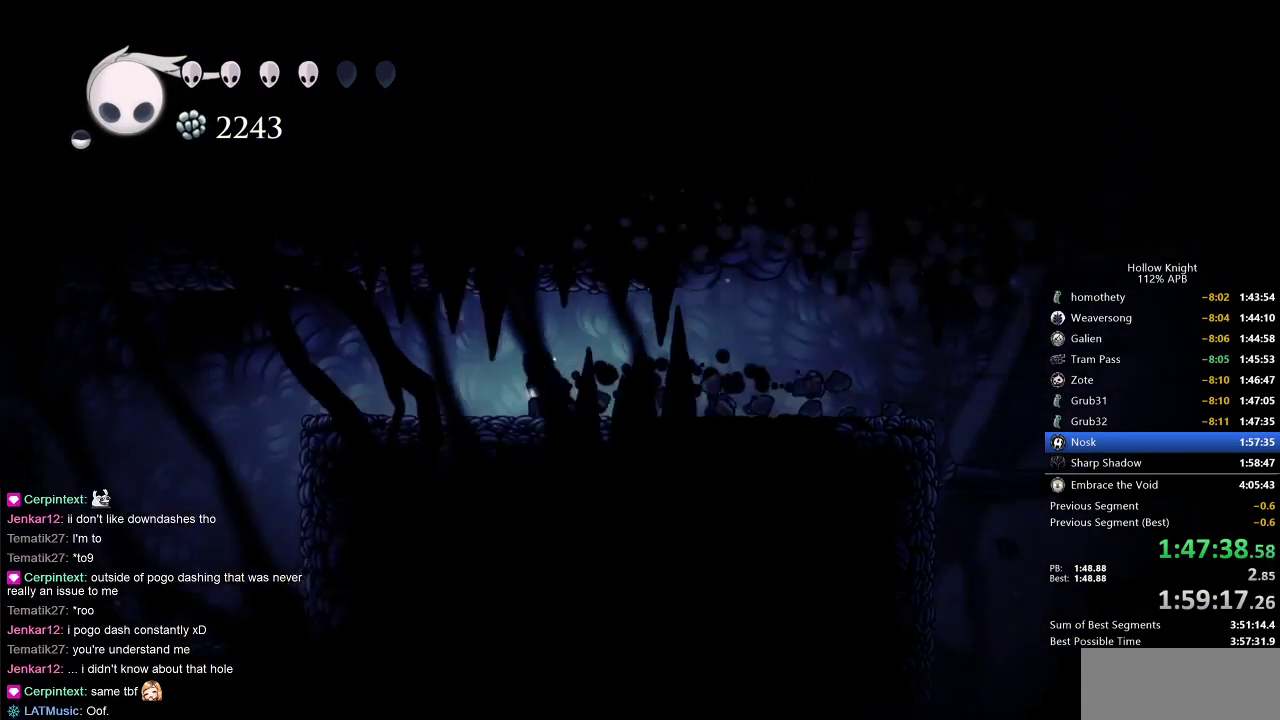
{"keys": ["left"], "events": []}
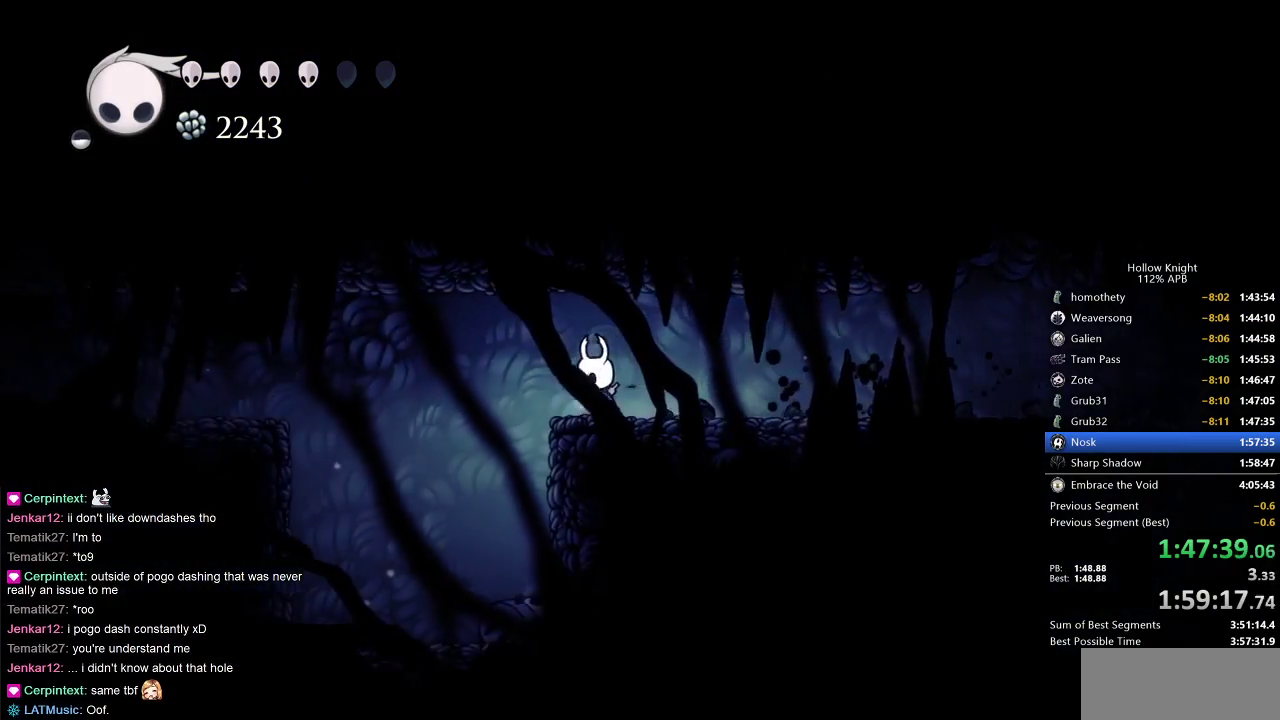
{"keys": ["right"], "events": [[83, "left", "up"], [100, "right", "down"], [350, "dash", "down"], [433, "dash", "up"]]}
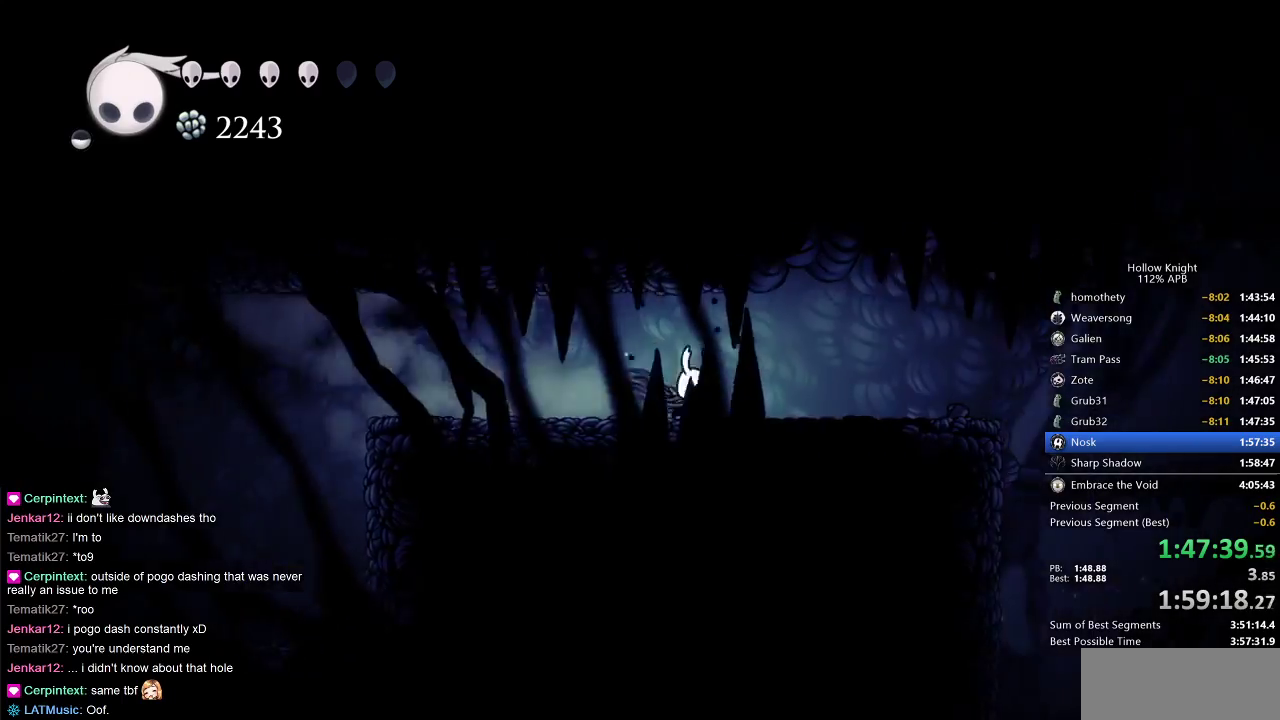
{"keys": ["cdash"], "events": [[300, "left", "down"], [300, "right", "up"], [400, "cdash", "down"], [400, "left", "up"]]}
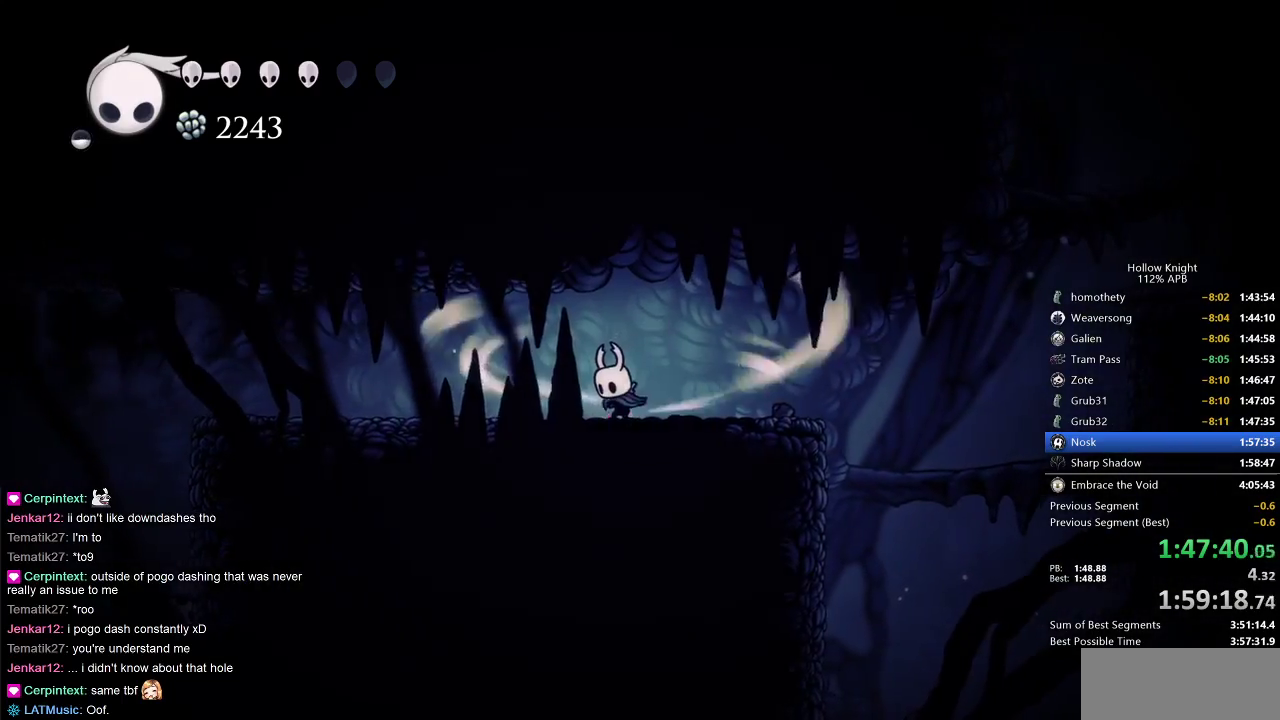
{"keys": ["cdash"], "events": []}
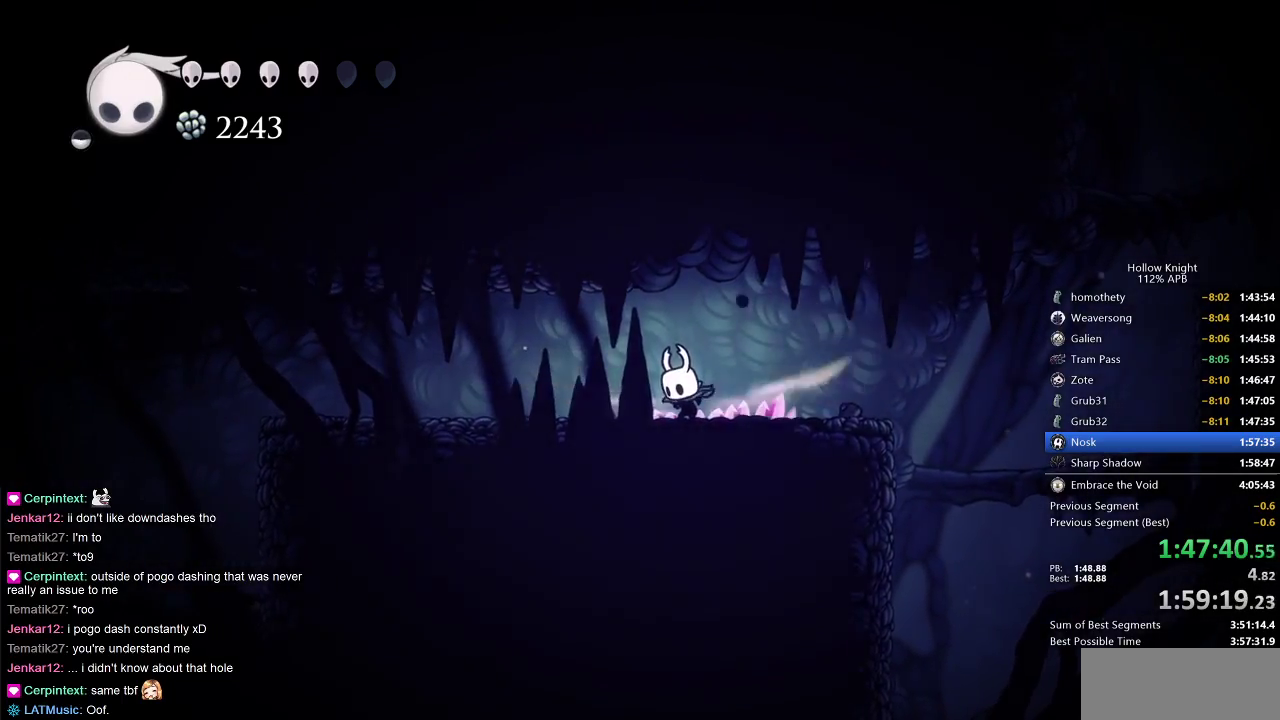
{"keys": ["left"], "events": [[250, "left", "down"], [300, "cdash", "up"]]}
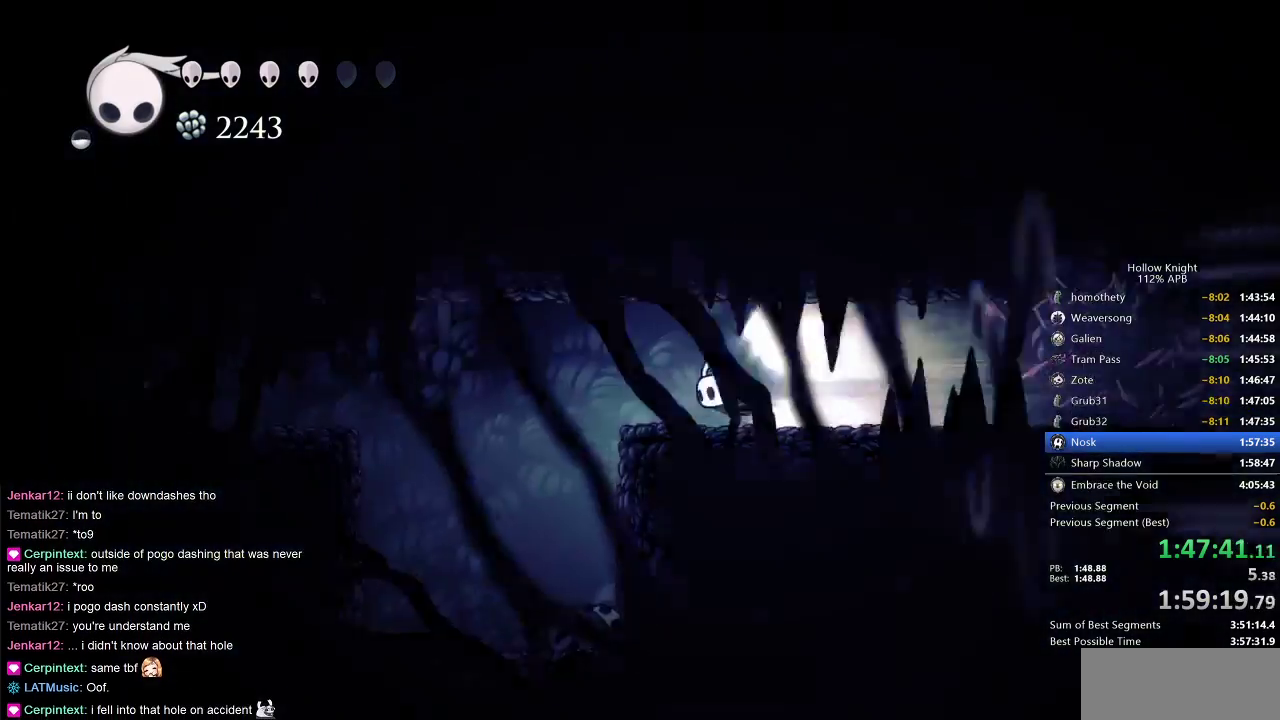
{"keys": ["left"], "events": []}
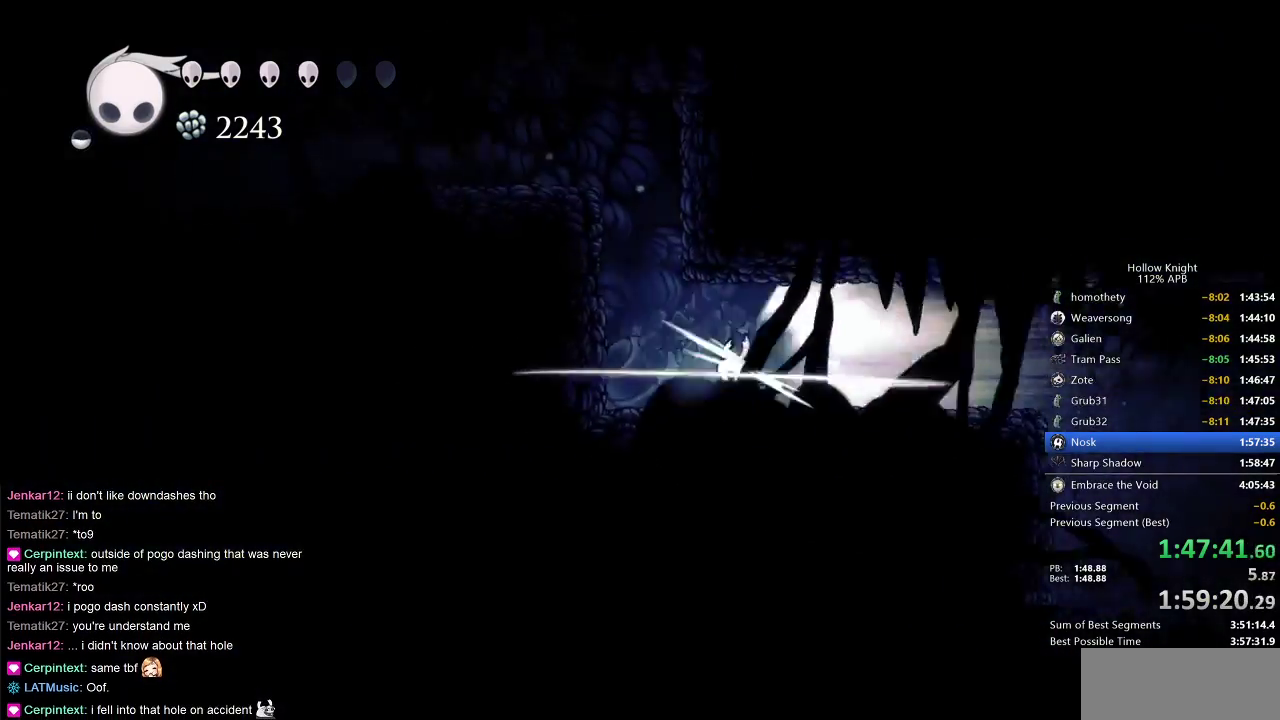
{"keys": [], "events": [[183, "cdash", "down"], [250, "cdash", "up"], [267, "left", "up"]]}
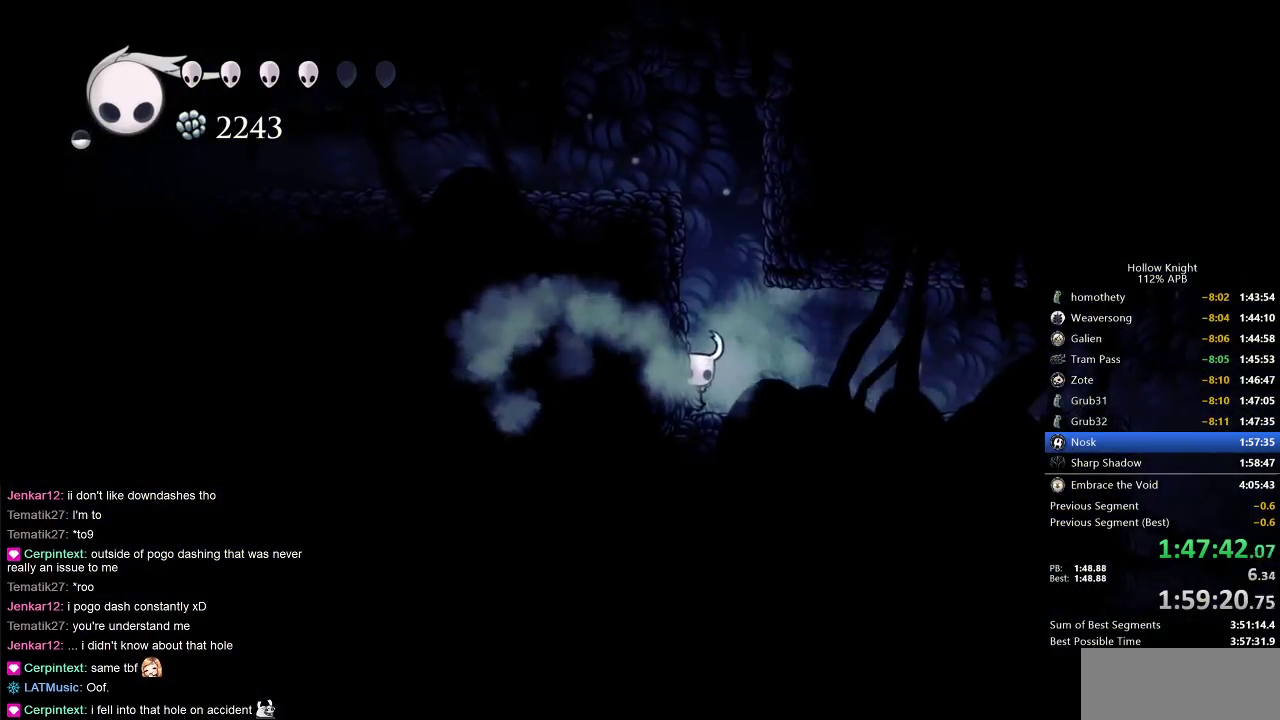
{"keys": ["jump"], "events": [[283, "jump", "down"]]}
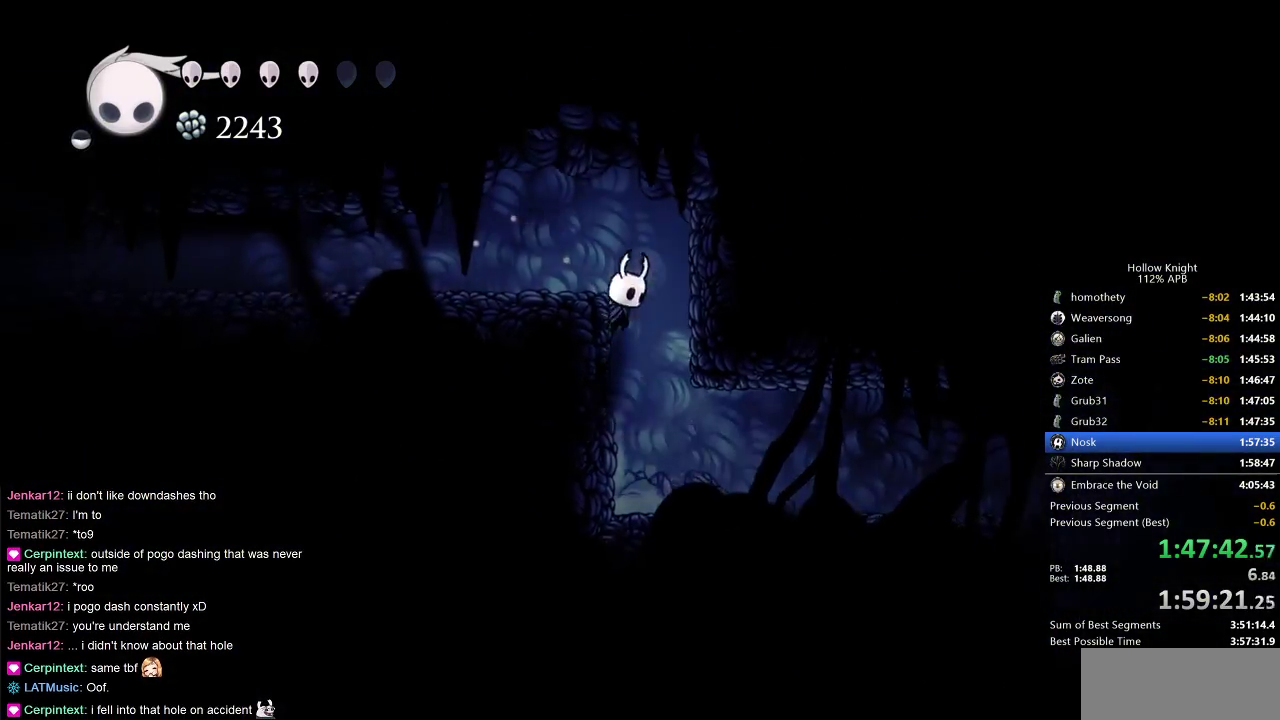
{"keys": ["cdash"], "events": [[67, "left", "down"], [167, "jump", "up"], [300, "left", "up"], [383, "cdash", "down"]]}
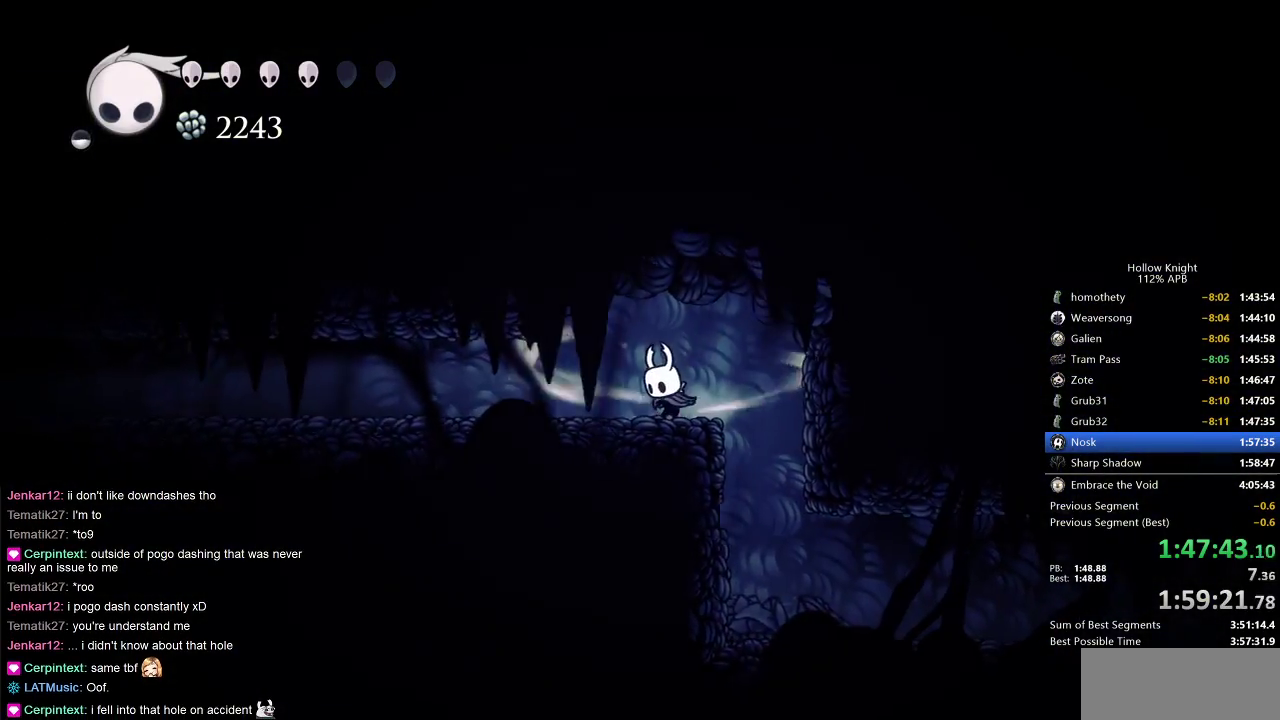
{"keys": ["cdash"], "events": []}
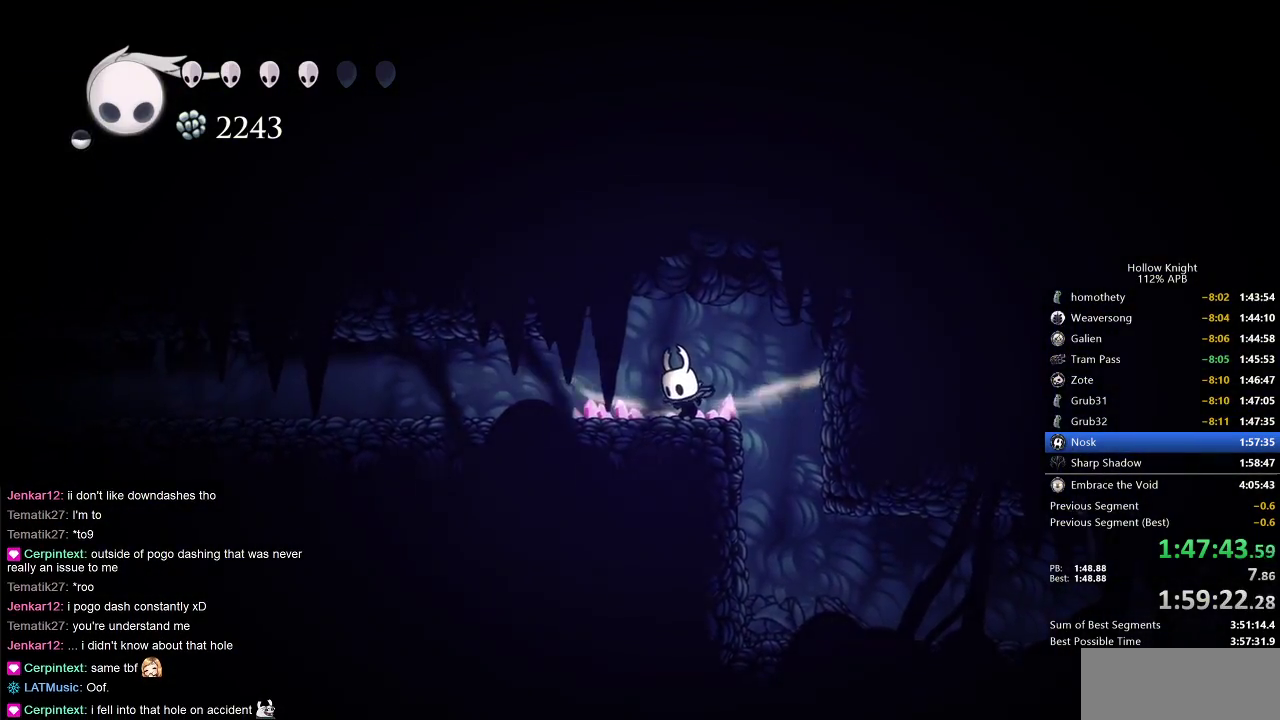
{"keys": ["left"], "events": [[283, "left", "down"], [333, "cdash", "up"]]}
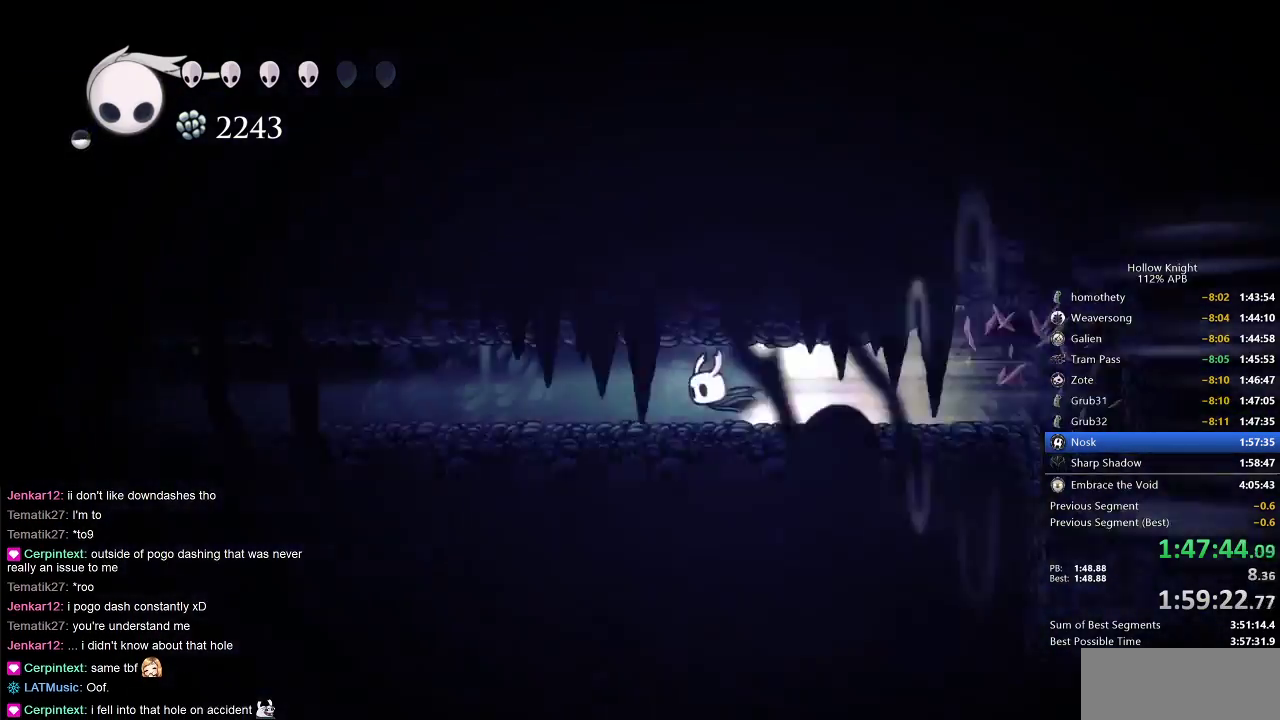
{"keys": ["left"], "events": []}
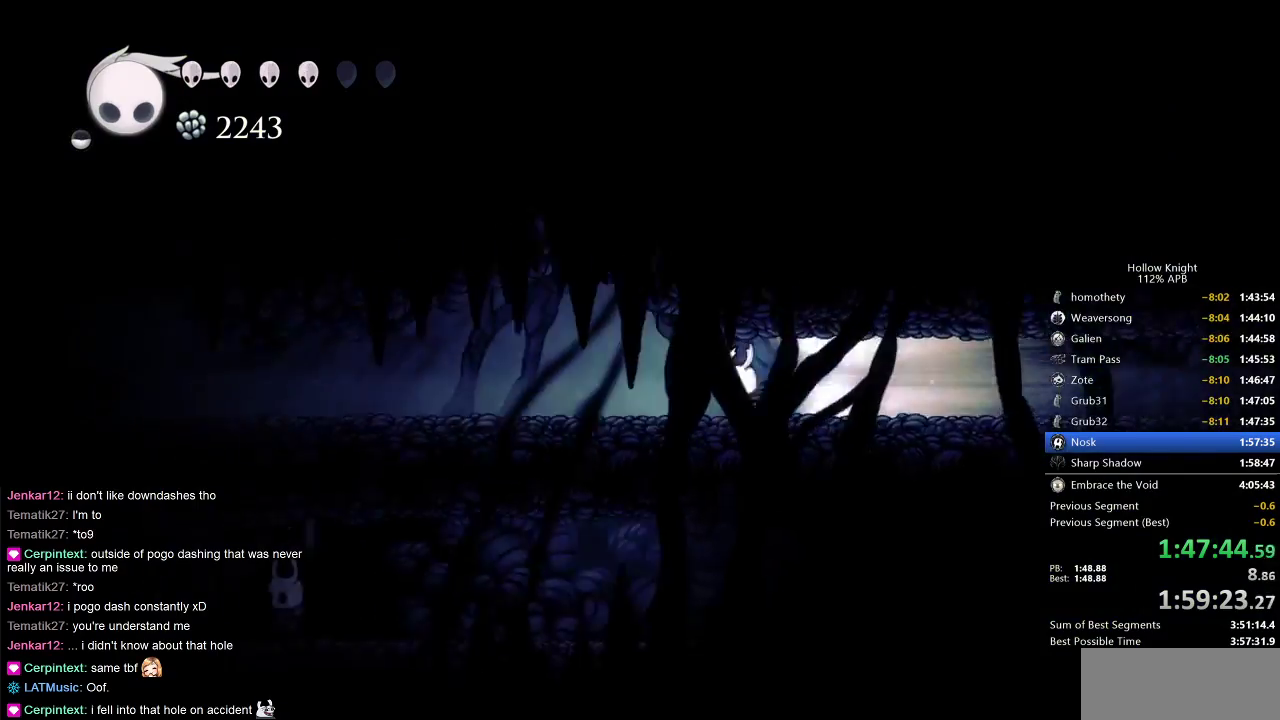
{"keys": ["left"], "events": []}
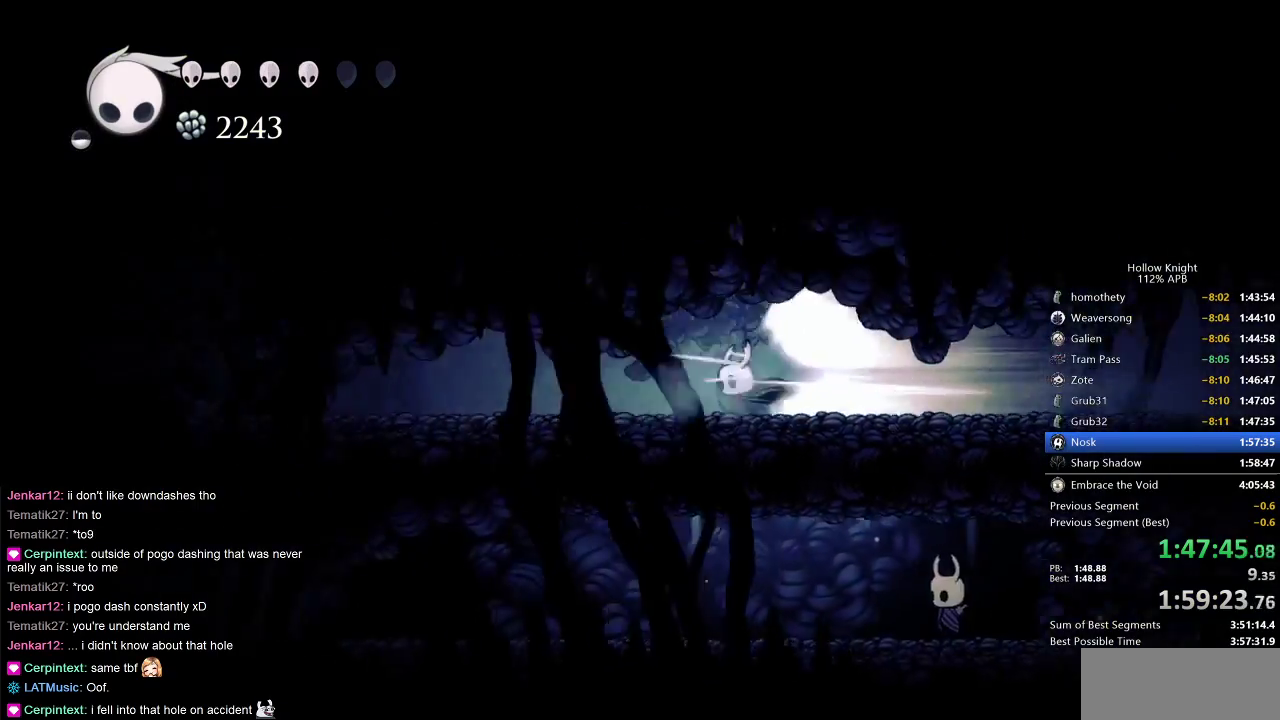
{"keys": ["left"], "events": []}
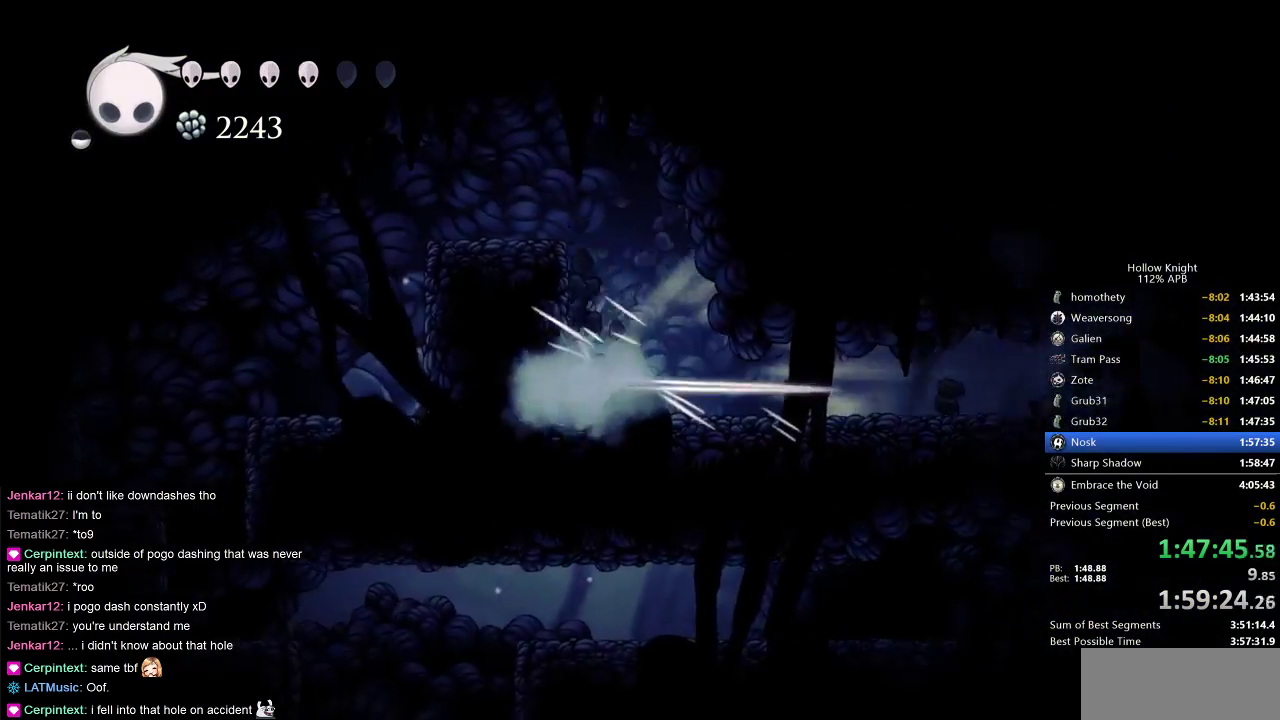
{"keys": [], "events": [[17, "cdash", "down"], [67, "cdash", "up"], [67, "left", "up"]]}